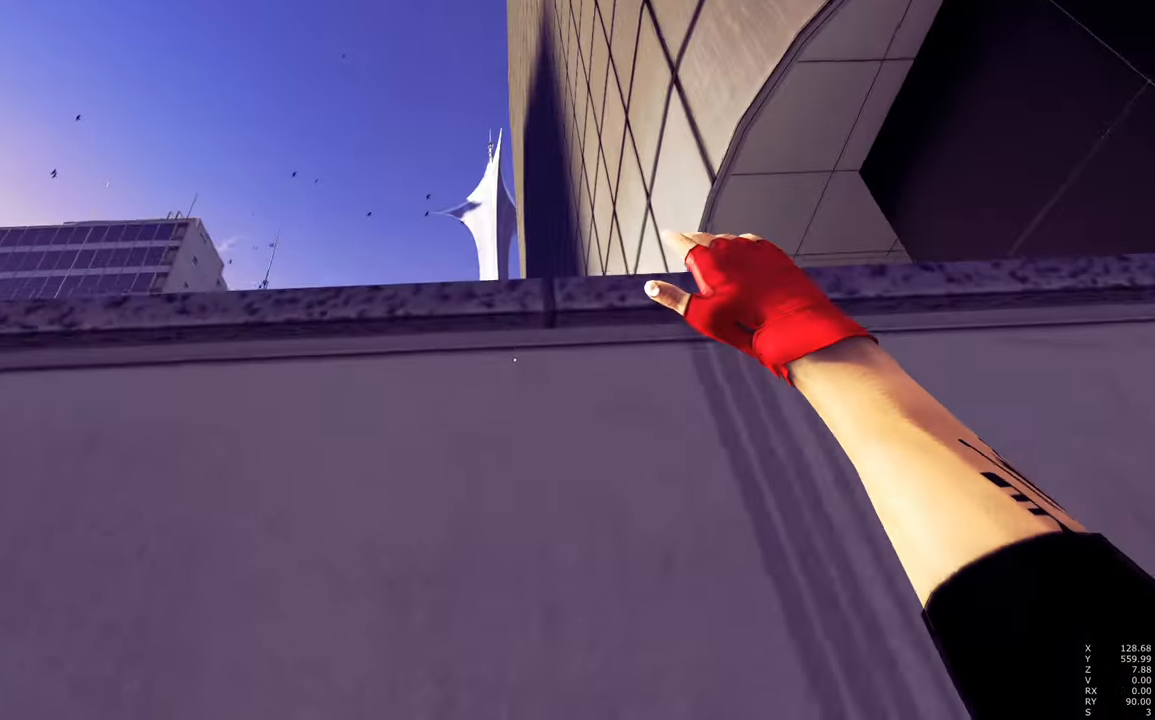
Gameplay with keyboard and mouse; each line is a JSON object with the keys and mouse buttons held at the frame after it. "events" lists presses ("down") and releases ("up") of "a", "c", "ctrl", "d", "e", "escape", "f", "q", "s", "shift", "space", "tab", "w", "z", "mouse_left" and "mouse_right" between this image and that frame as [ms after this image, input, new state], when the widget could be followed in between. "mouse_left", "mouse_right" = the "left", "right" buttons of the "mouse" list. No other keys are recorded. Mouse movement is not recorded.
{"keys": ["d"], "mouse": [], "events": [[100, "shift", "down"], [233, "shift", "up"], [366, "d", "down"]]}
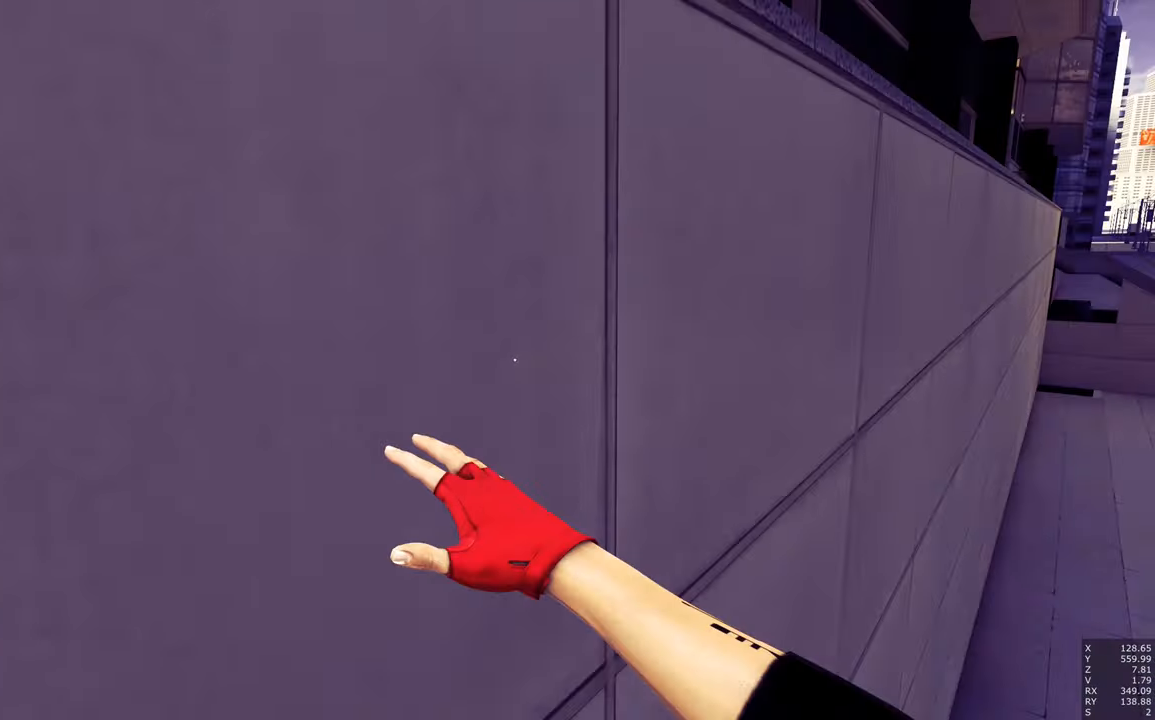
{"keys": ["d"], "mouse": [], "events": []}
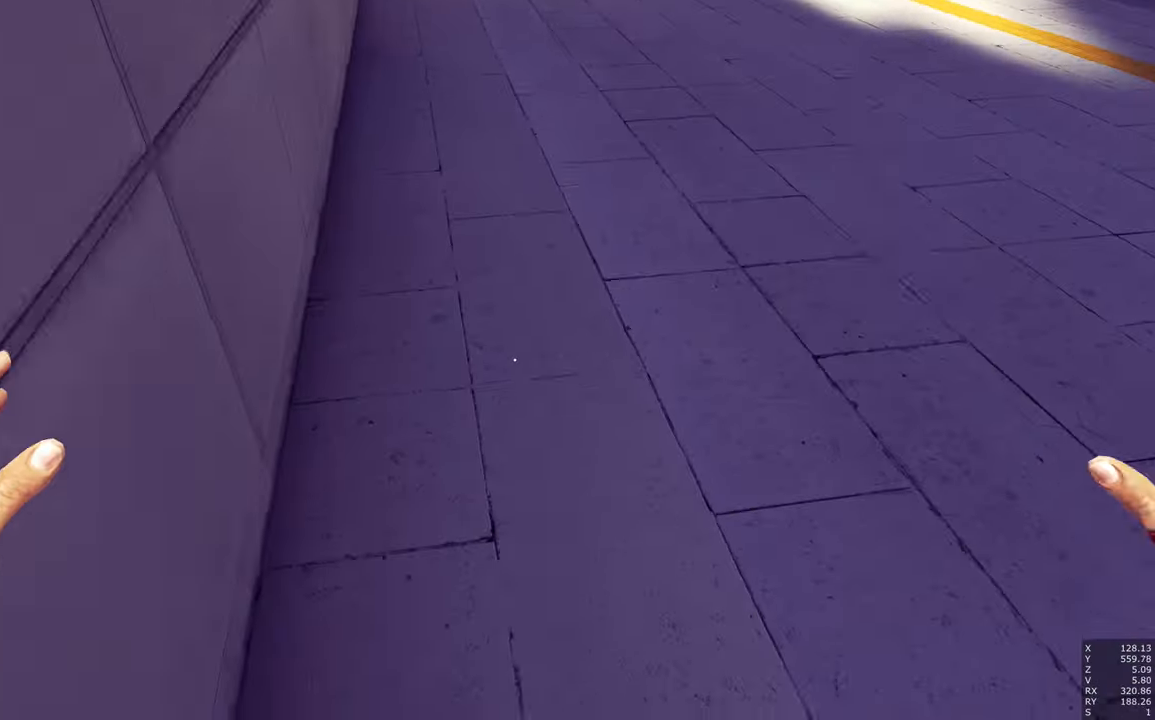
{"keys": ["d"], "mouse": [], "events": [[83, "space", "down"], [166, "space", "up"]]}
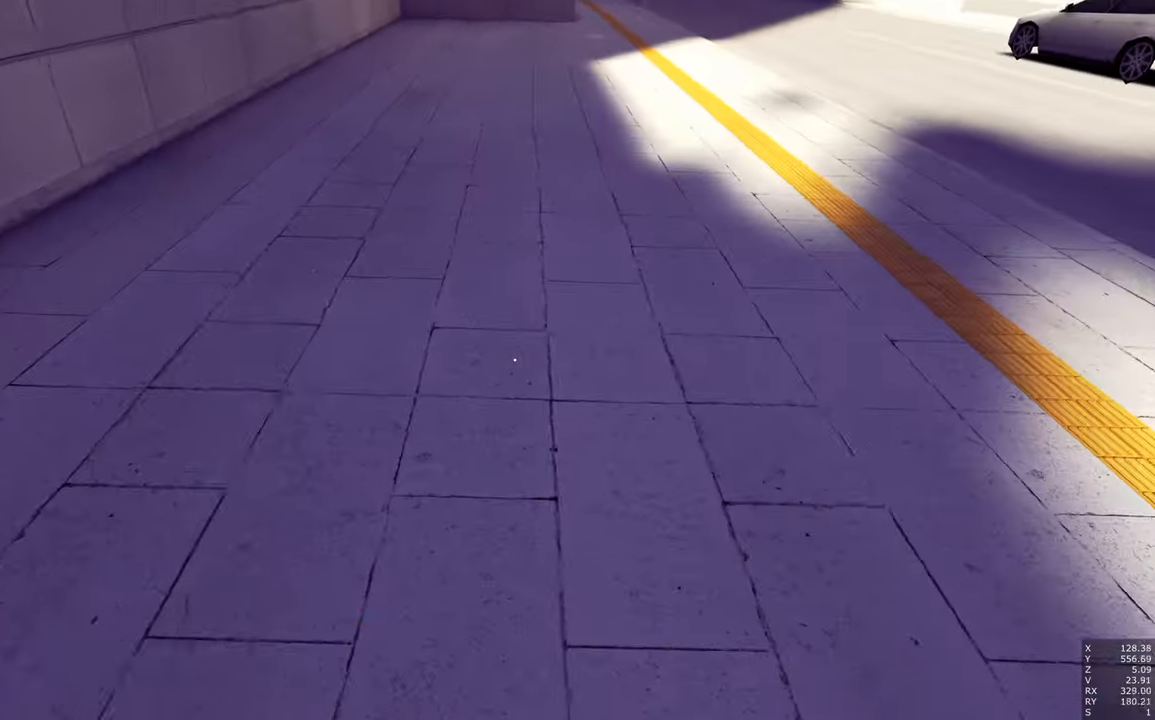
{"keys": ["d"], "mouse": [], "events": [[300, "space", "down"], [383, "space", "up"]]}
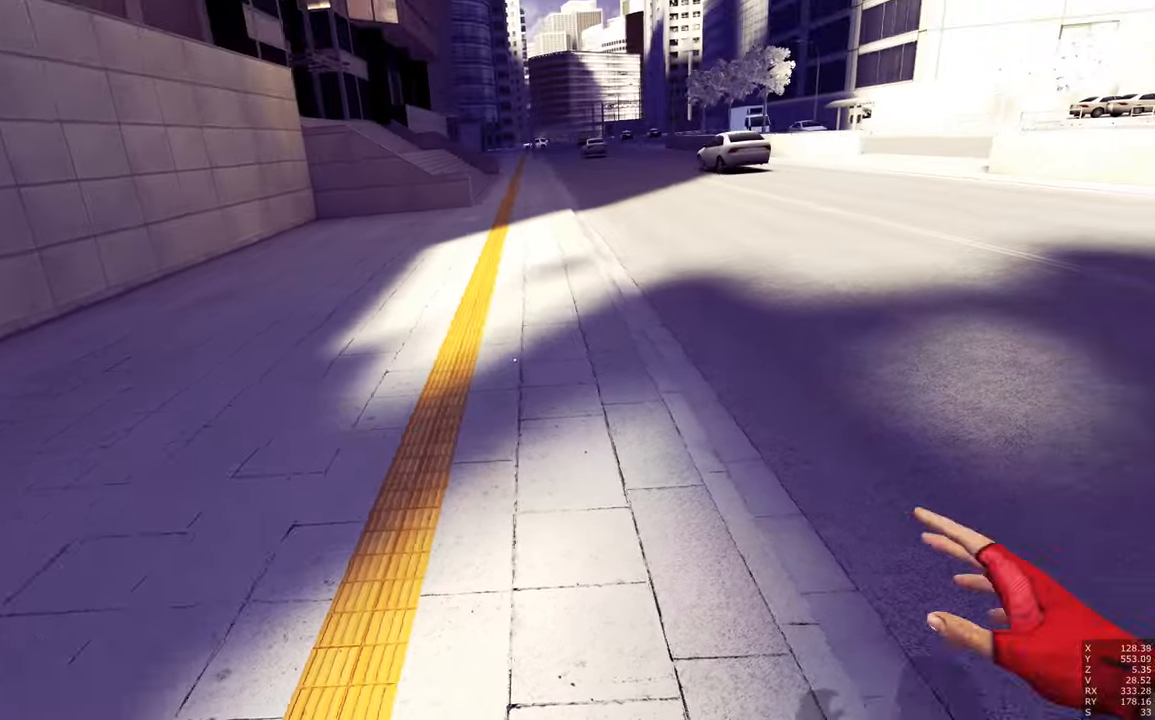
{"keys": ["d"], "mouse": ["right"], "events": [[267, "mouse_right", "down"]]}
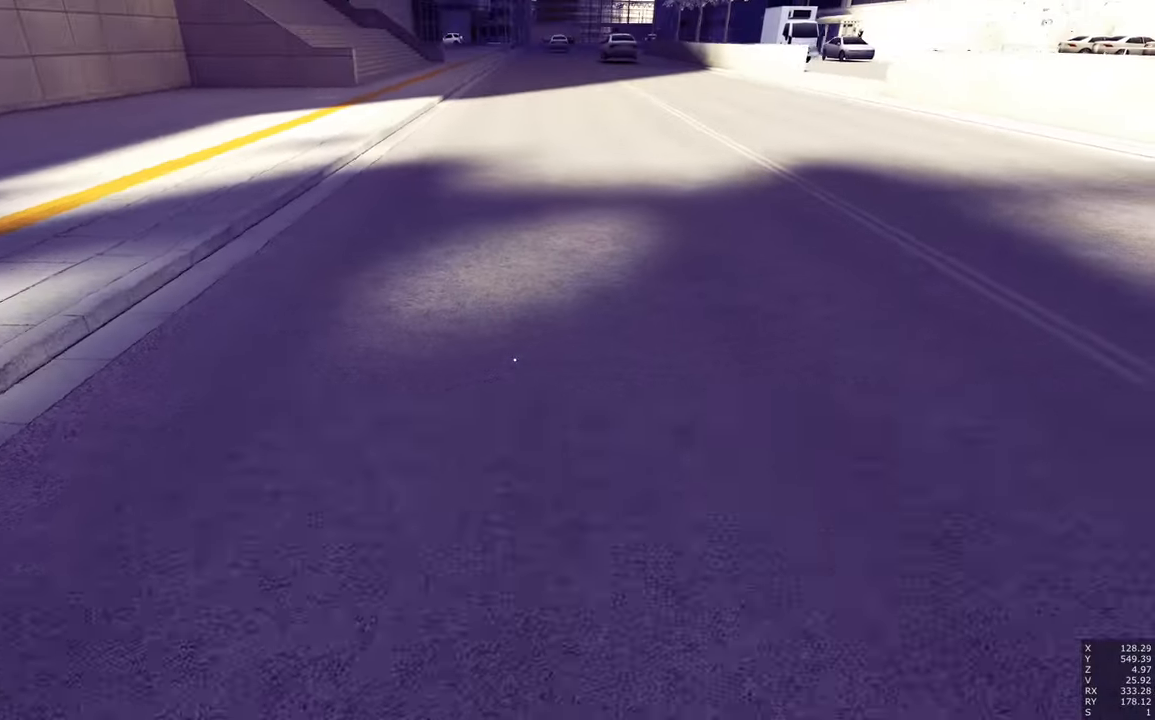
{"keys": ["a", "w"], "mouse": [], "events": [[83, "mouse_right", "up"], [183, "a", "down"], [183, "d", "up"], [183, "w", "down"]]}
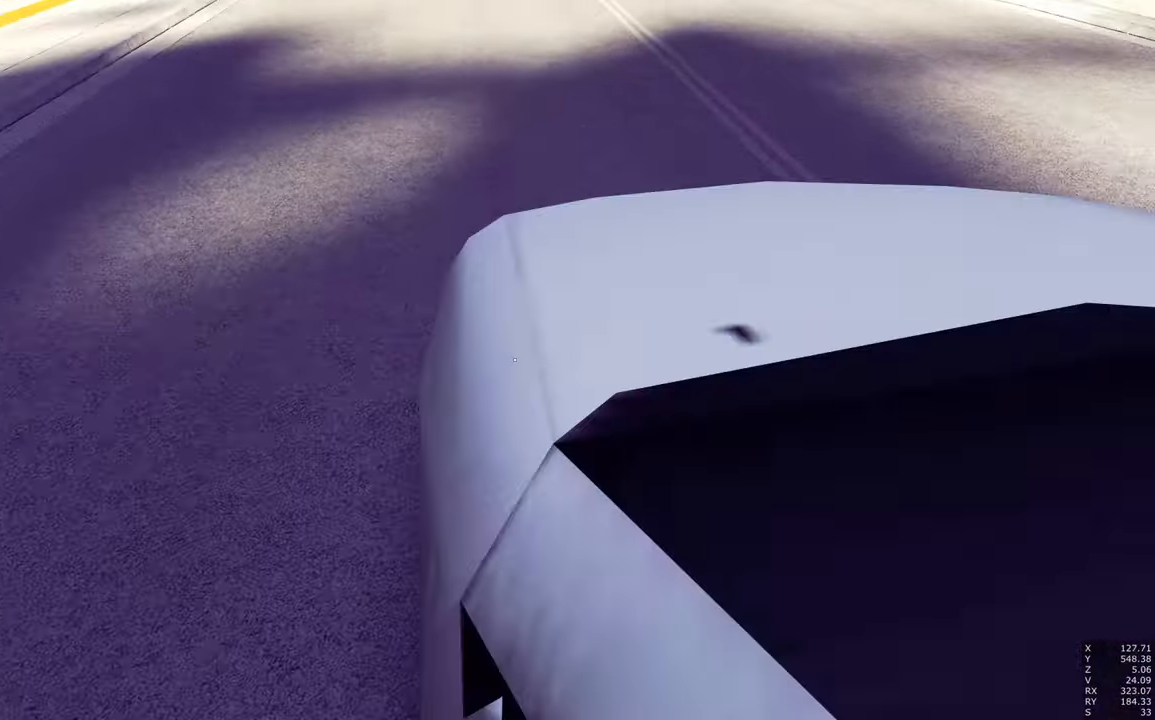
{"keys": ["w"], "mouse": [], "events": [[17, "space", "down"], [200, "space", "up"], [250, "a", "up"]]}
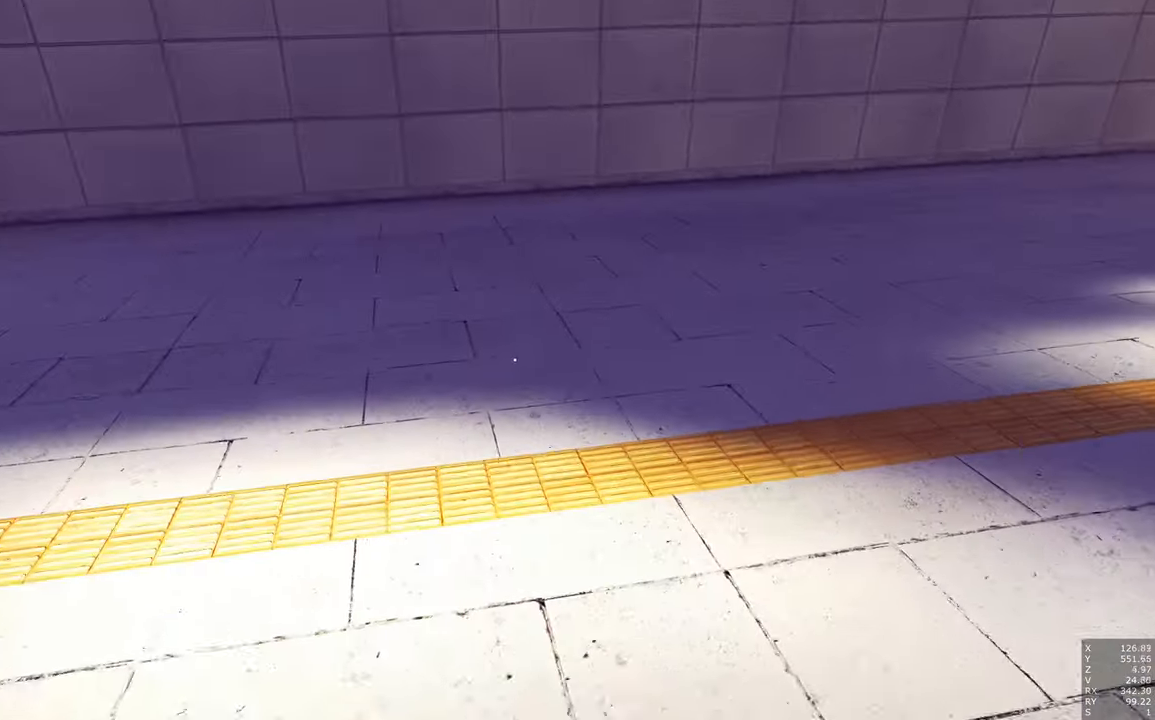
{"keys": ["w"], "mouse": ["right"], "events": [[217, "mouse_right", "down"]]}
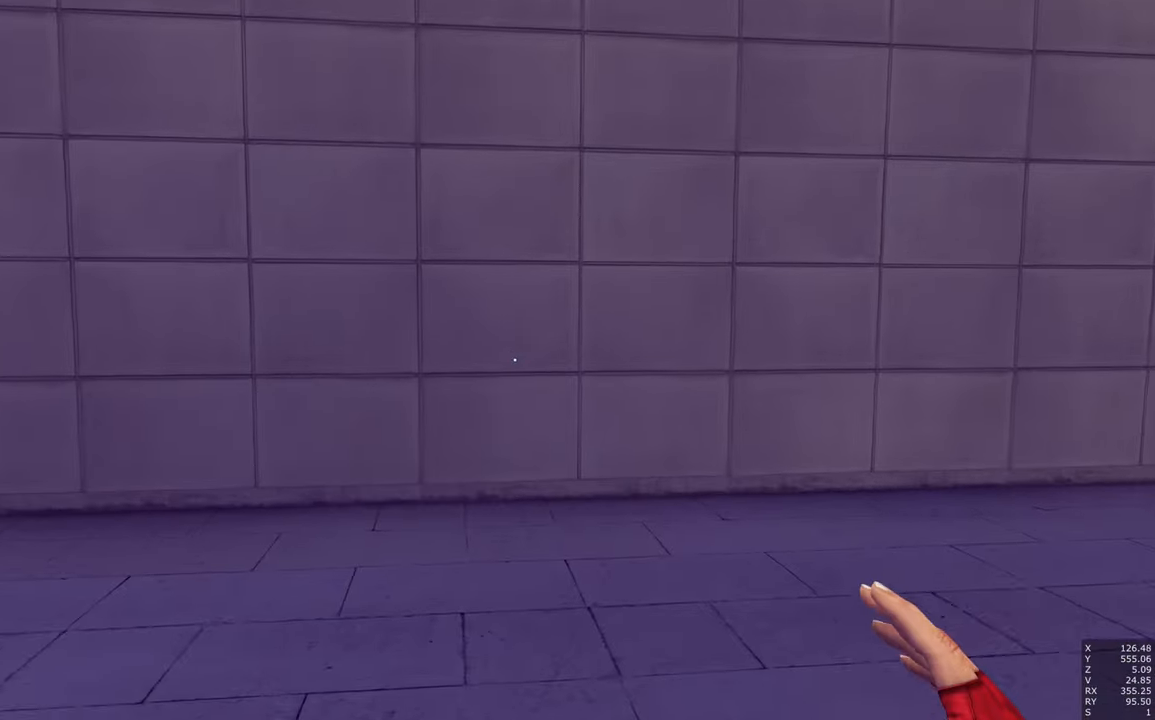
{"keys": ["space", "w"], "mouse": [], "events": [[467, "mouse_right", "up"], [467, "space", "down"]]}
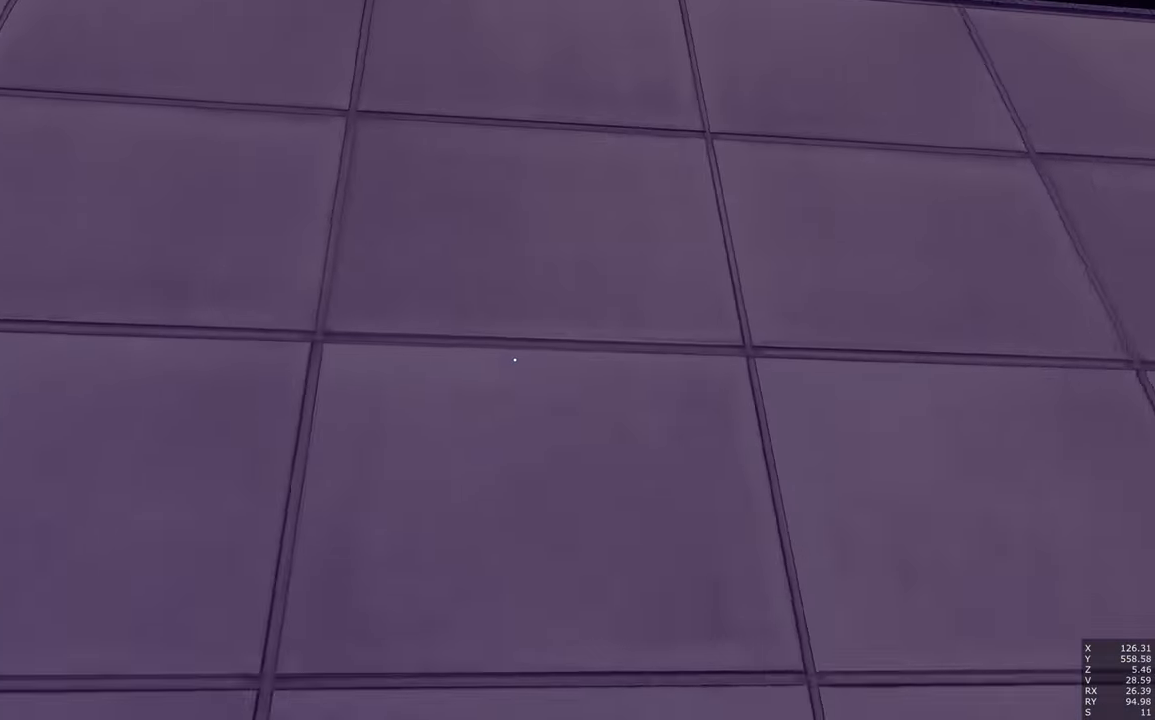
{"keys": ["w"], "mouse": [], "events": [[67, "space", "up"]]}
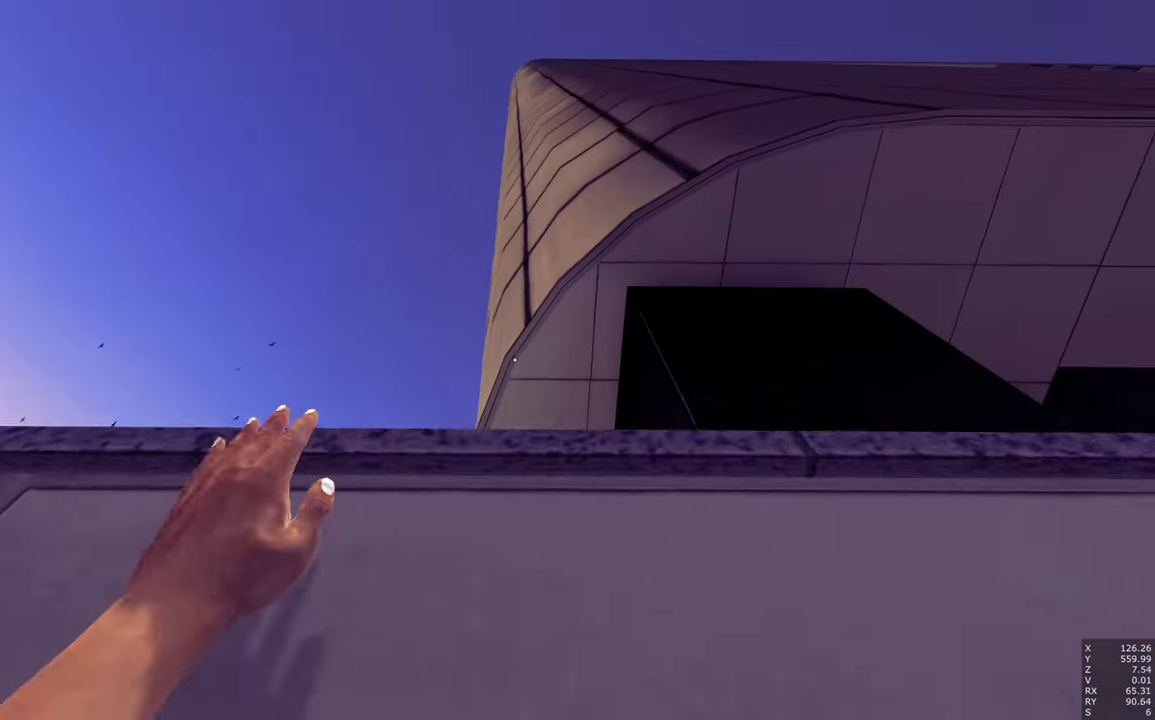
{"keys": ["w"], "mouse": [], "events": []}
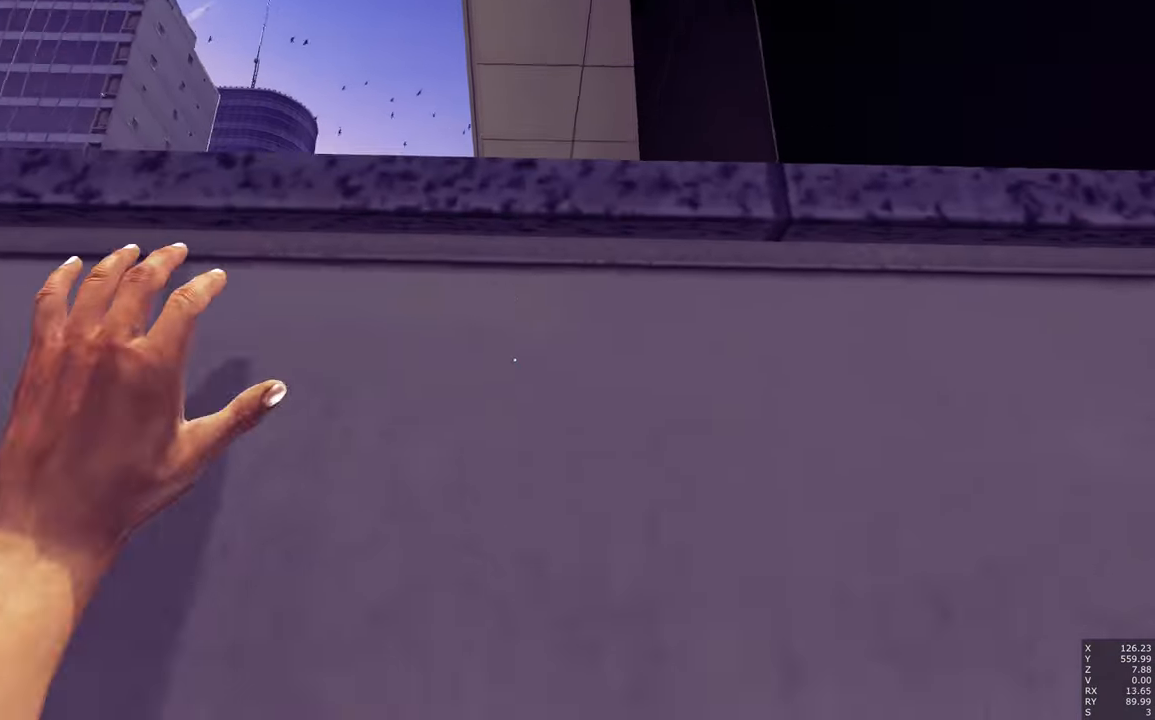
{"keys": [], "mouse": [], "events": [[183, "w", "up"]]}
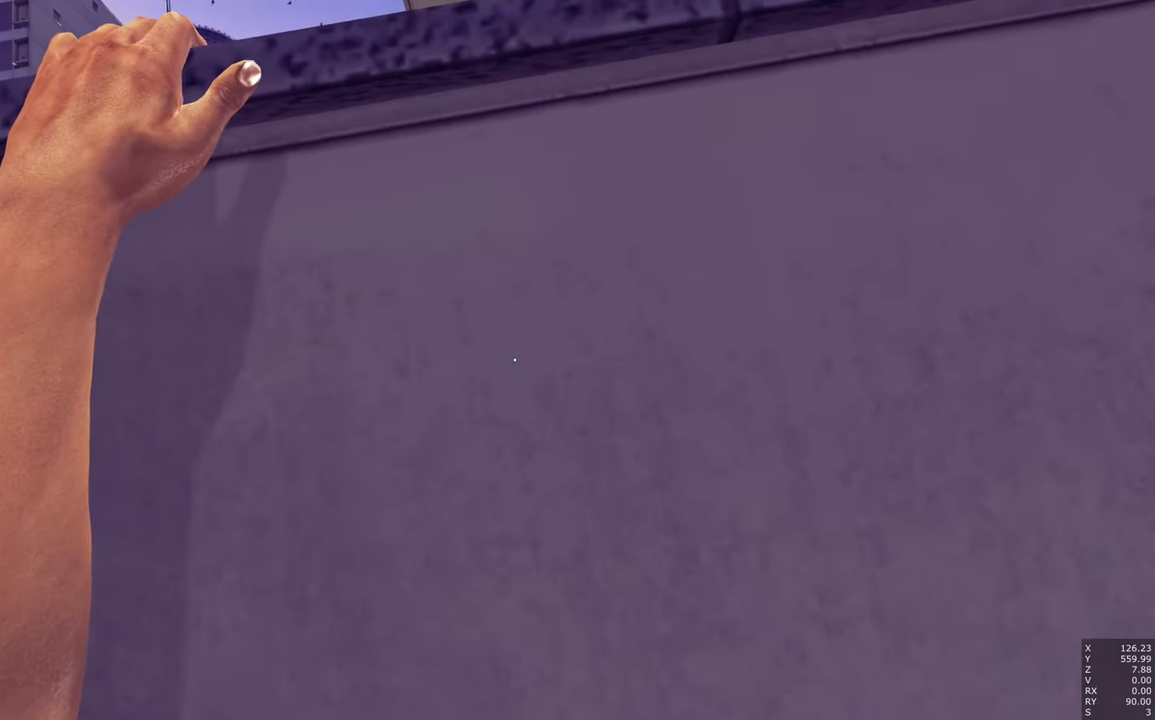
{"keys": [], "mouse": [], "events": []}
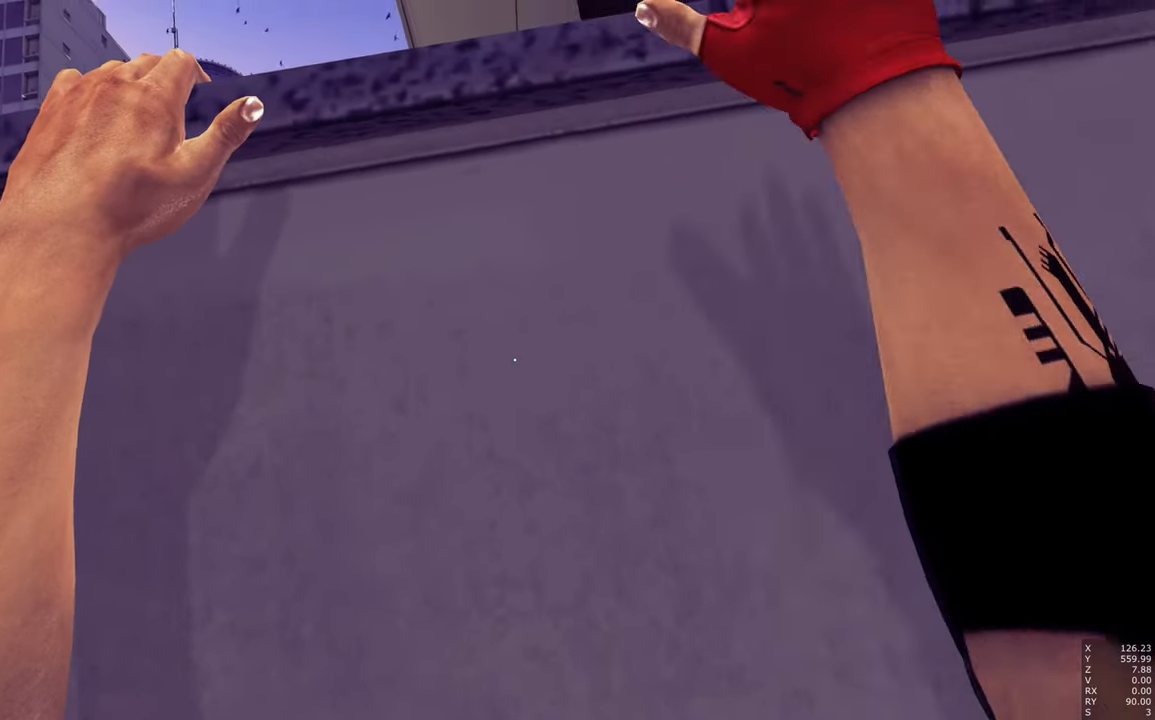
{"keys": [], "mouse": [], "events": []}
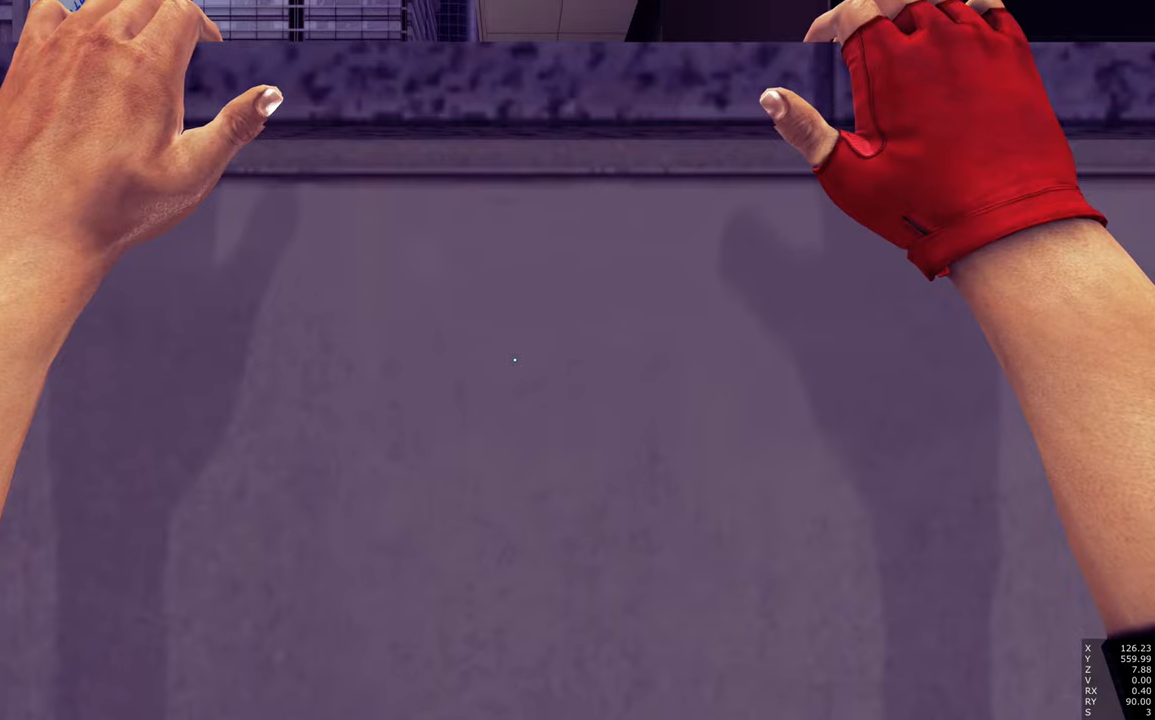
{"keys": ["q"], "mouse": [], "events": [[417, "q", "down"]]}
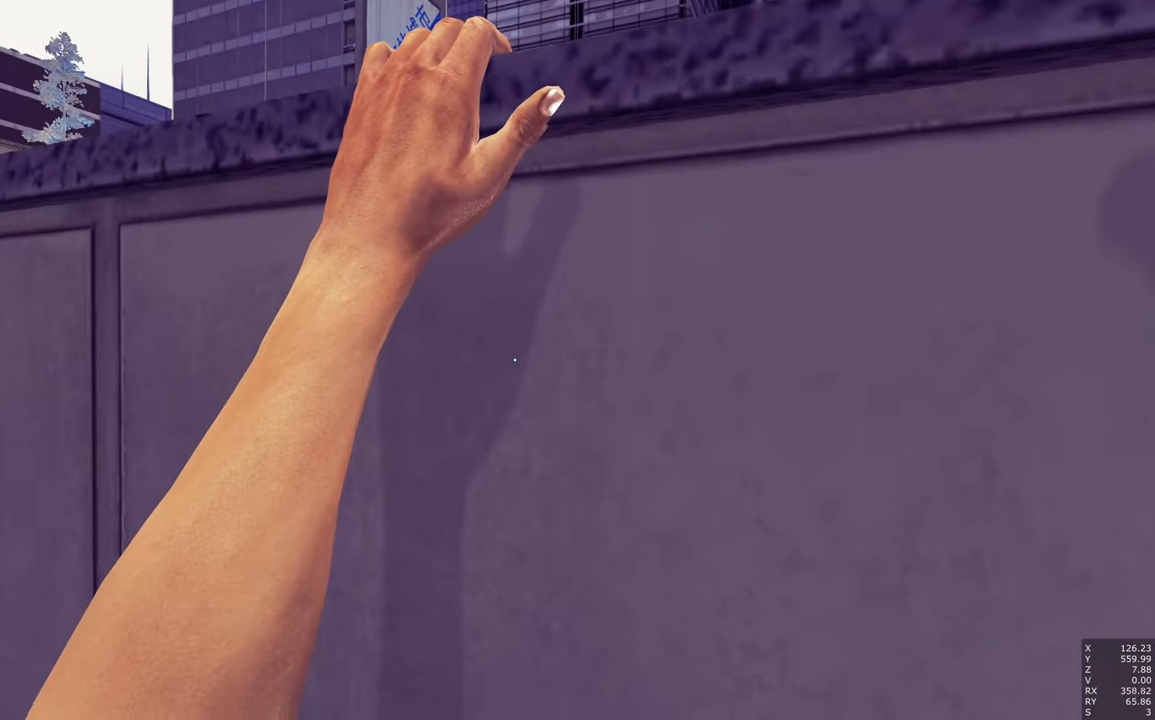
{"keys": [], "mouse": [], "events": [[50, "q", "up"], [150, "space", "down"], [200, "space", "up"]]}
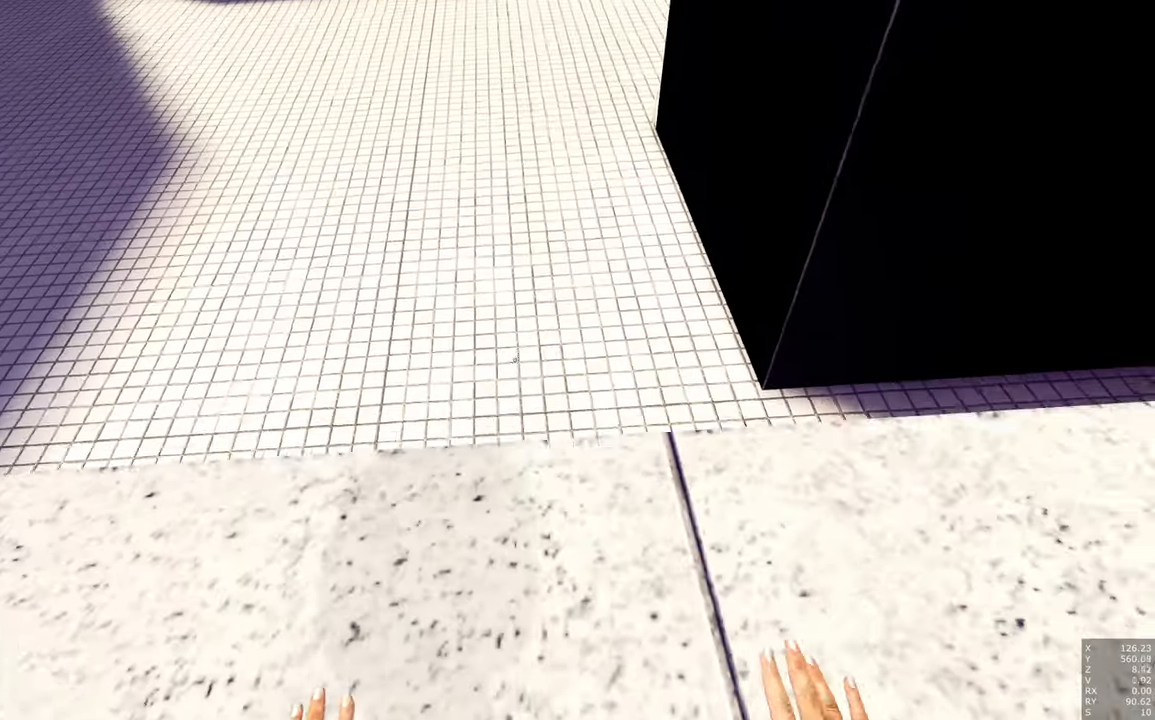
{"keys": ["a"], "mouse": [], "events": [[167, "a", "down"]]}
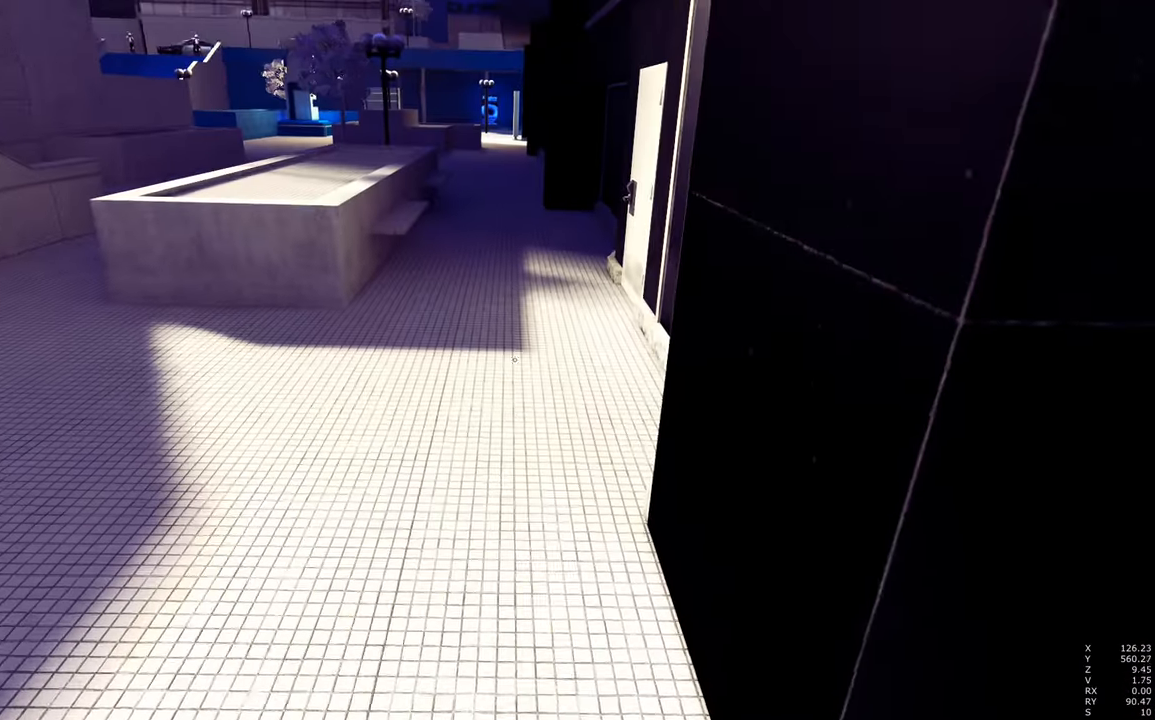
{"keys": ["a"], "mouse": [], "events": []}
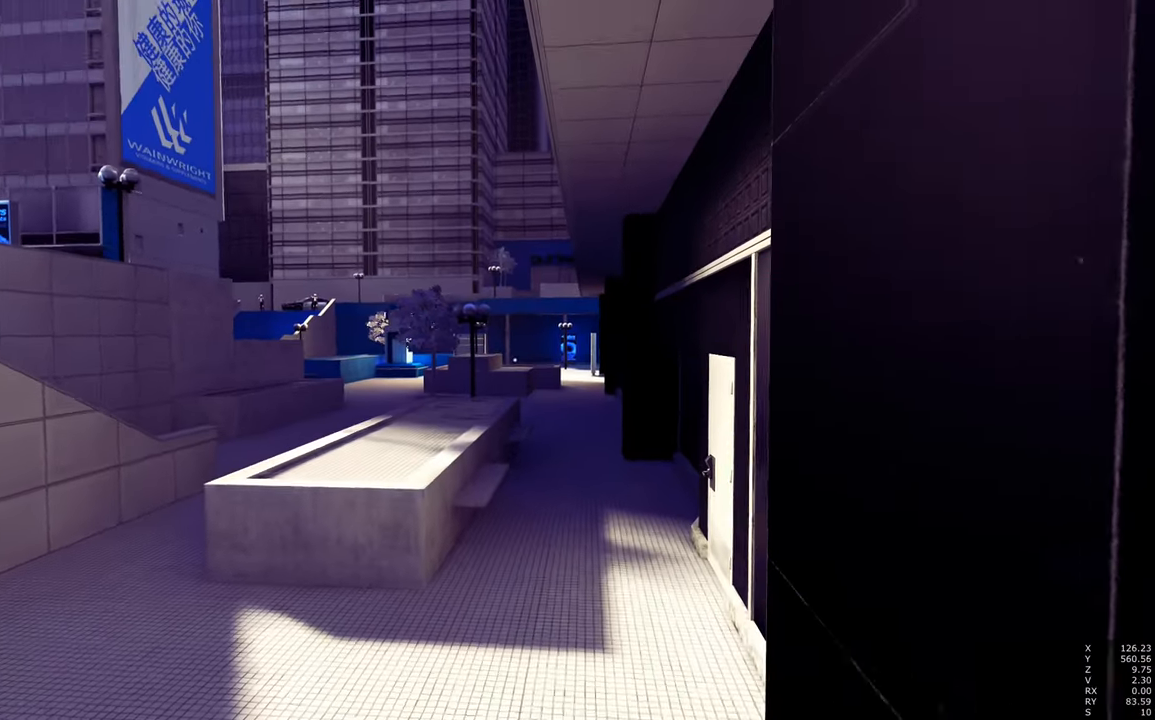
{"keys": [], "mouse": [], "events": [[67, "a", "up"]]}
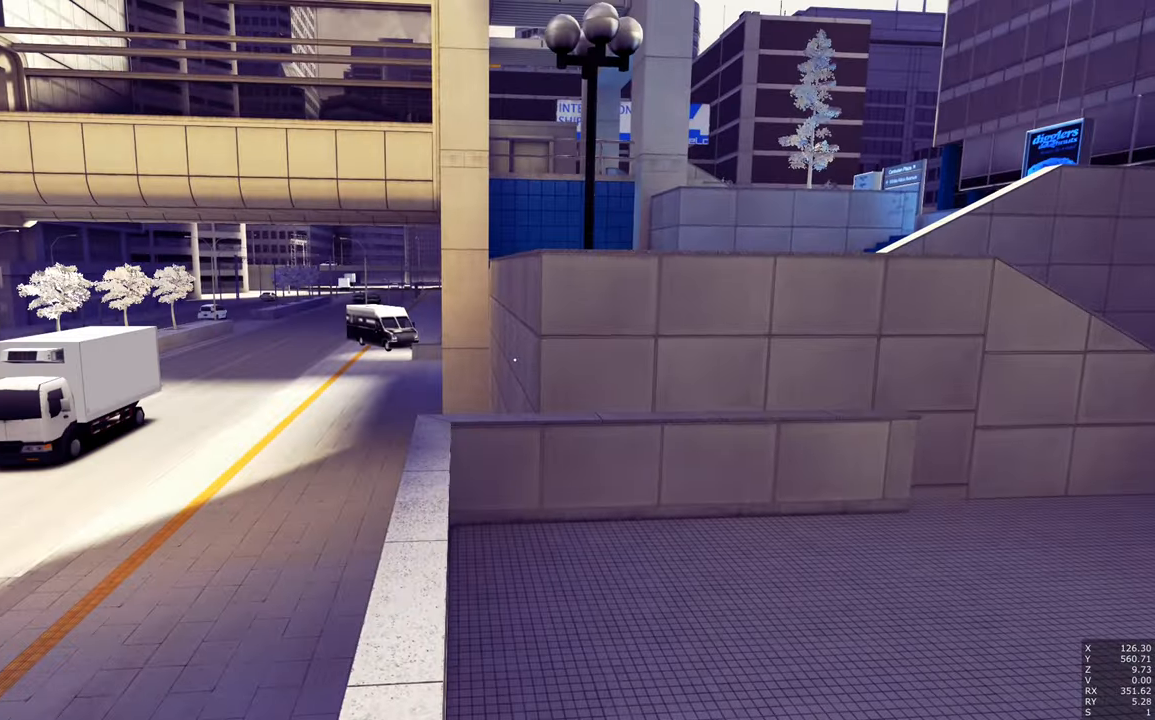
{"keys": [], "mouse": [], "events": []}
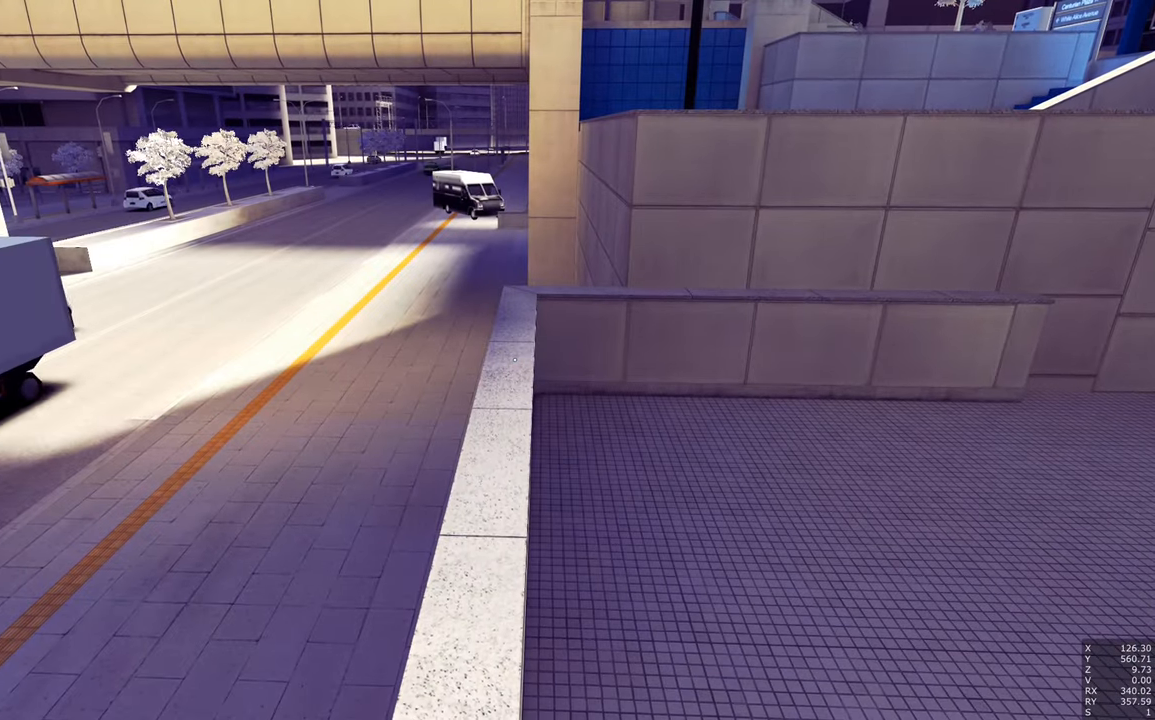
{"keys": [], "mouse": [], "events": []}
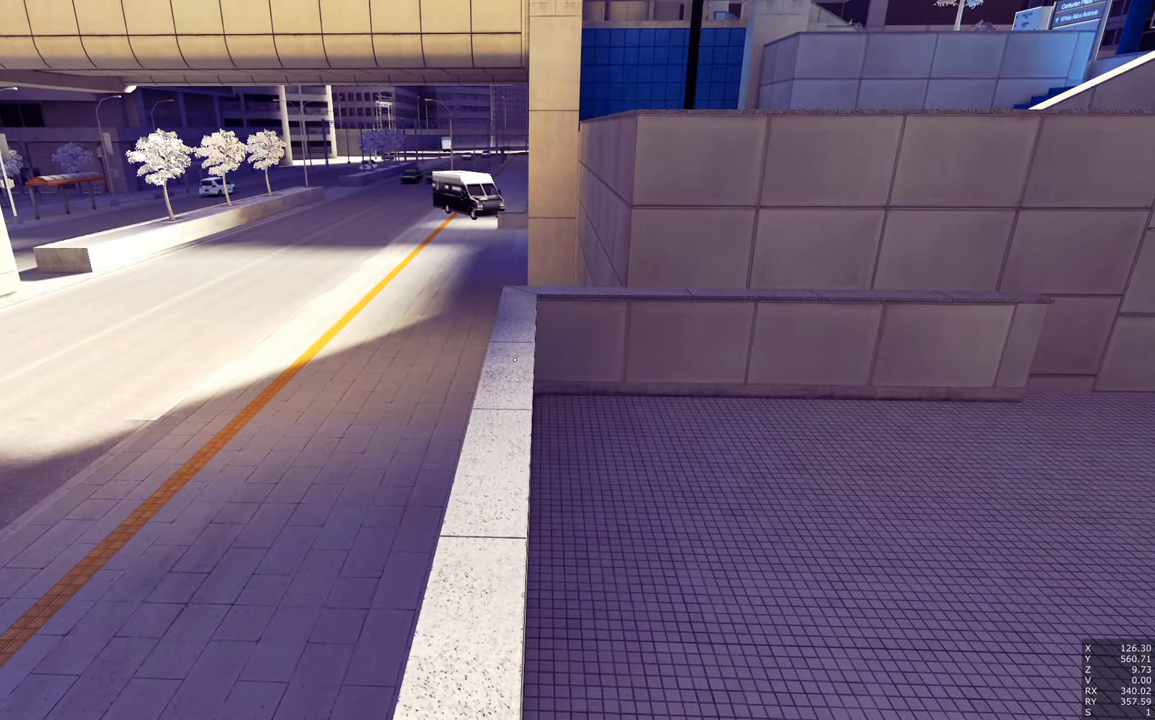
{"keys": [], "mouse": [], "events": []}
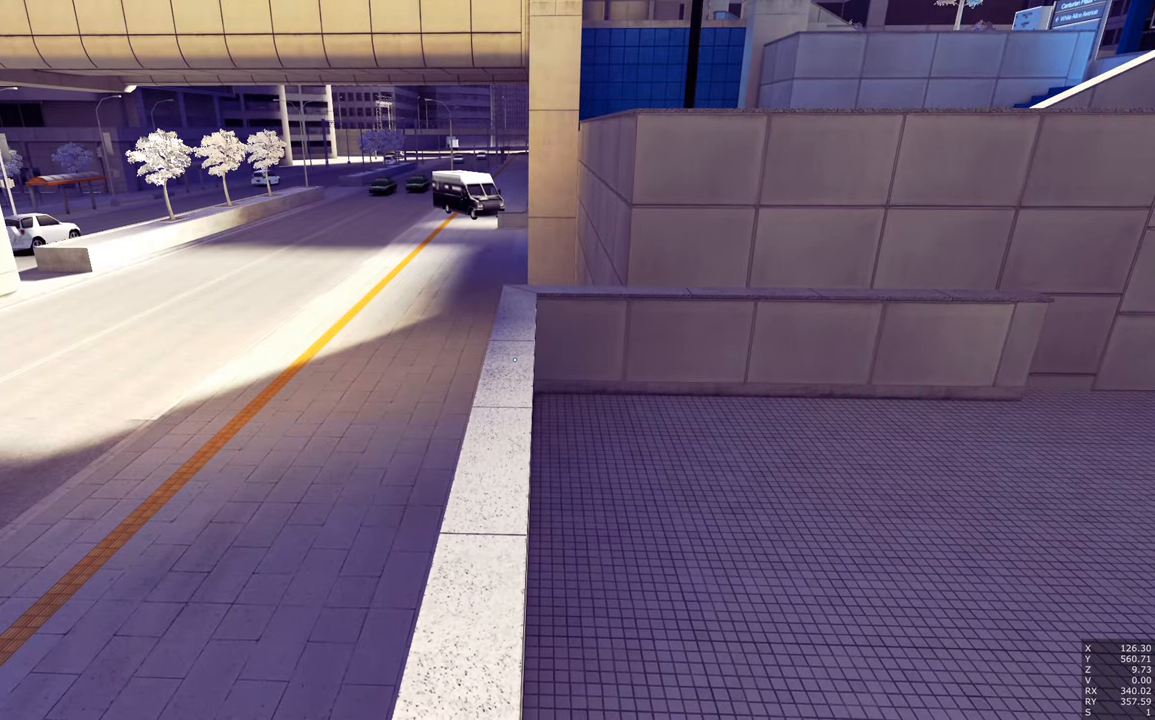
{"keys": ["d", "space", "w"], "mouse": [], "events": [[367, "d", "down"], [450, "space", "down"], [500, "w", "down"]]}
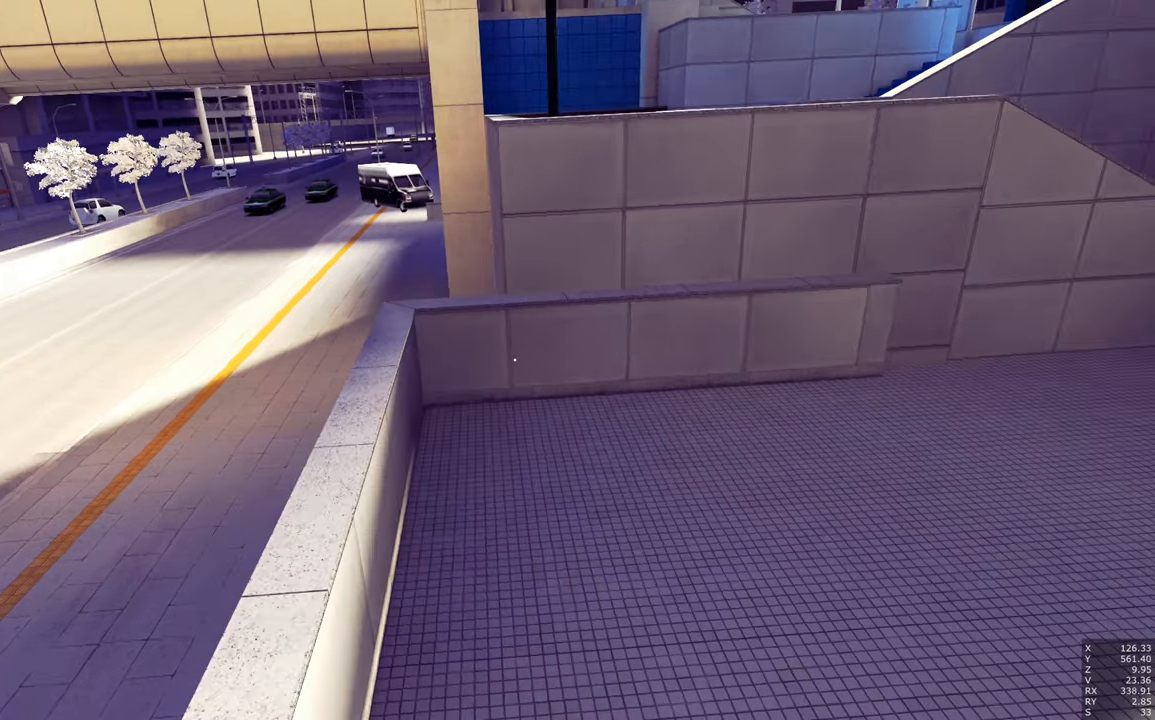
{"keys": ["w"], "mouse": [], "events": [[50, "space", "up"], [284, "d", "up"]]}
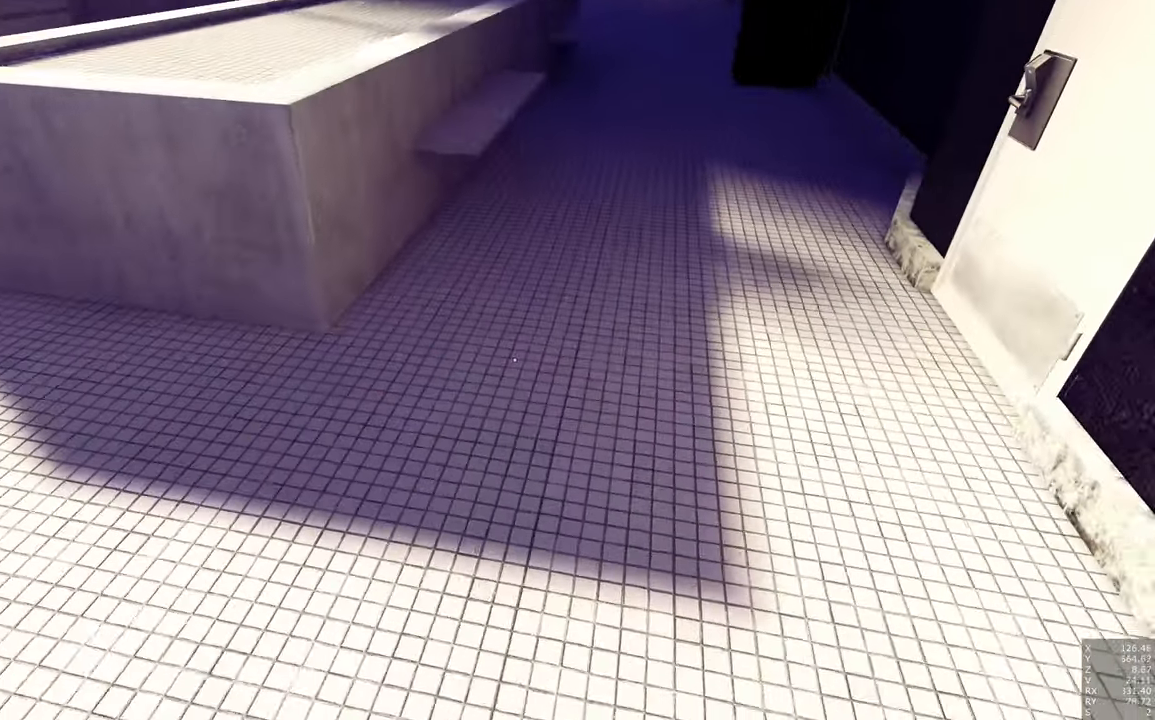
{"keys": ["w"], "mouse": [], "events": []}
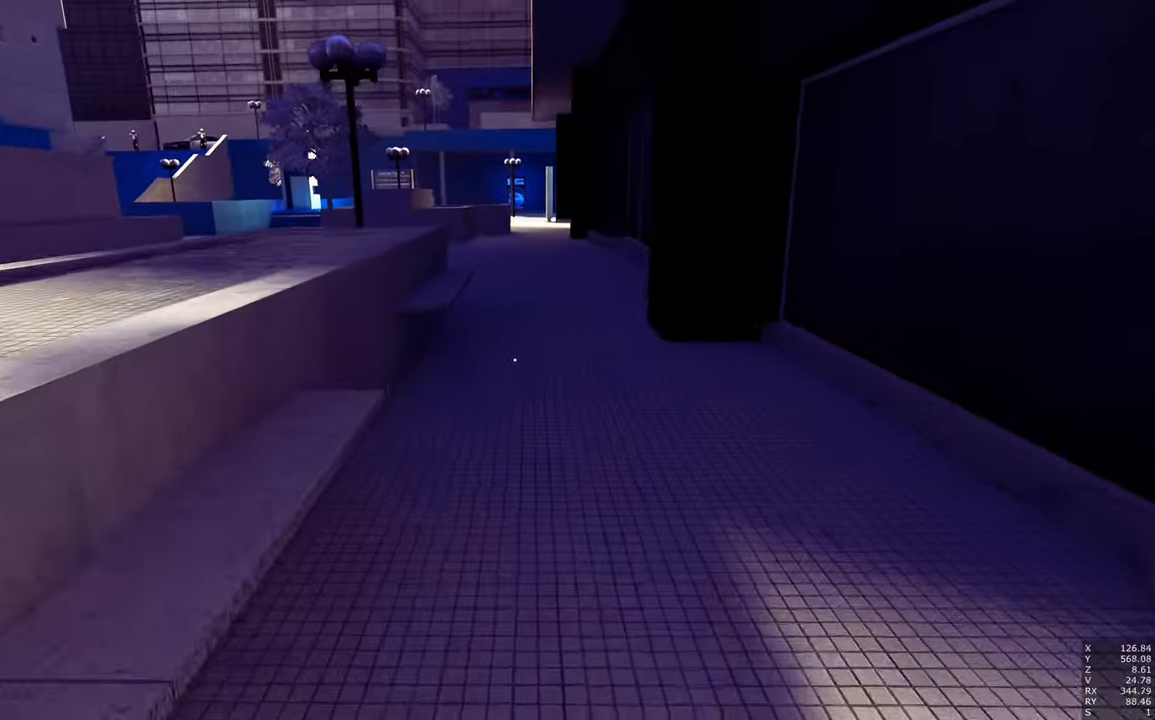
{"keys": ["w"], "mouse": [], "events": []}
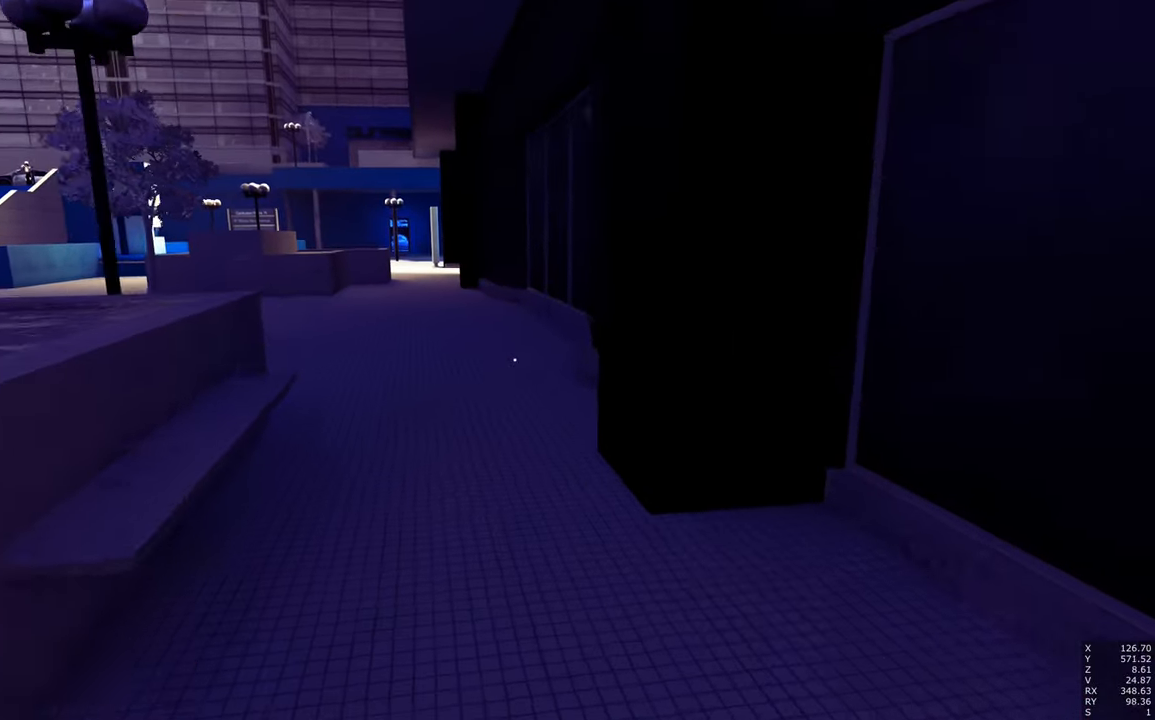
{"keys": ["space", "w"], "mouse": [], "events": [[200, "space", "down"]]}
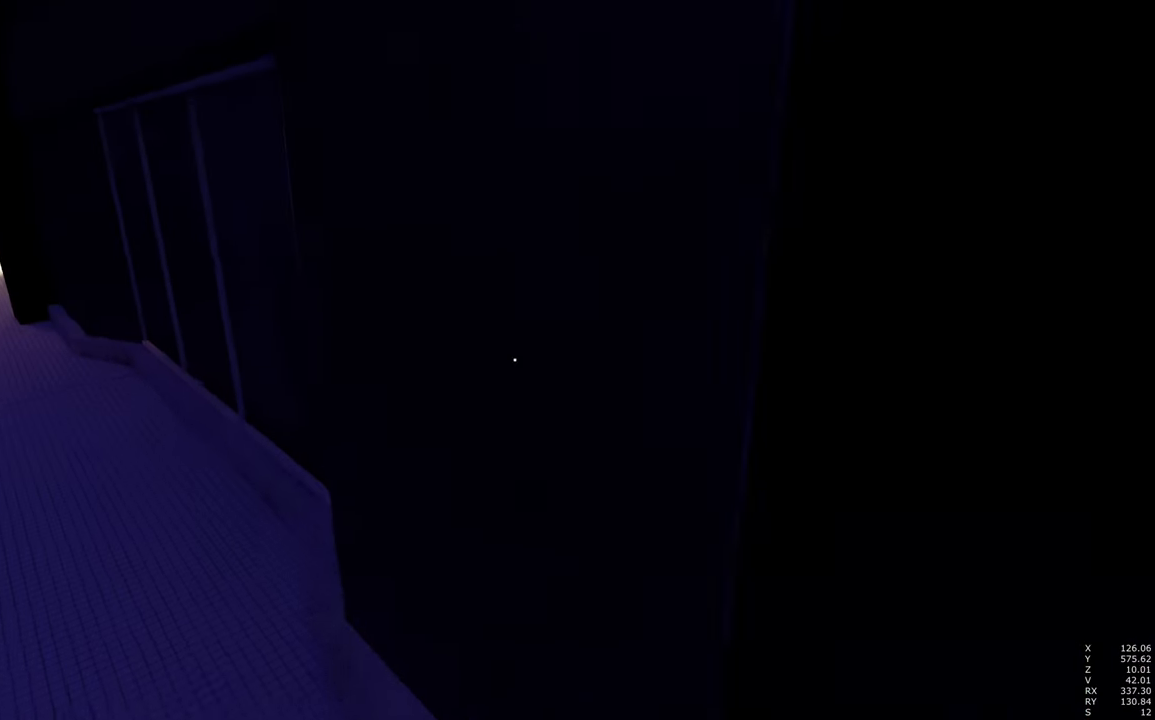
{"keys": ["space", "w"], "mouse": [], "events": [[166, "space", "up"], [316, "space", "down"]]}
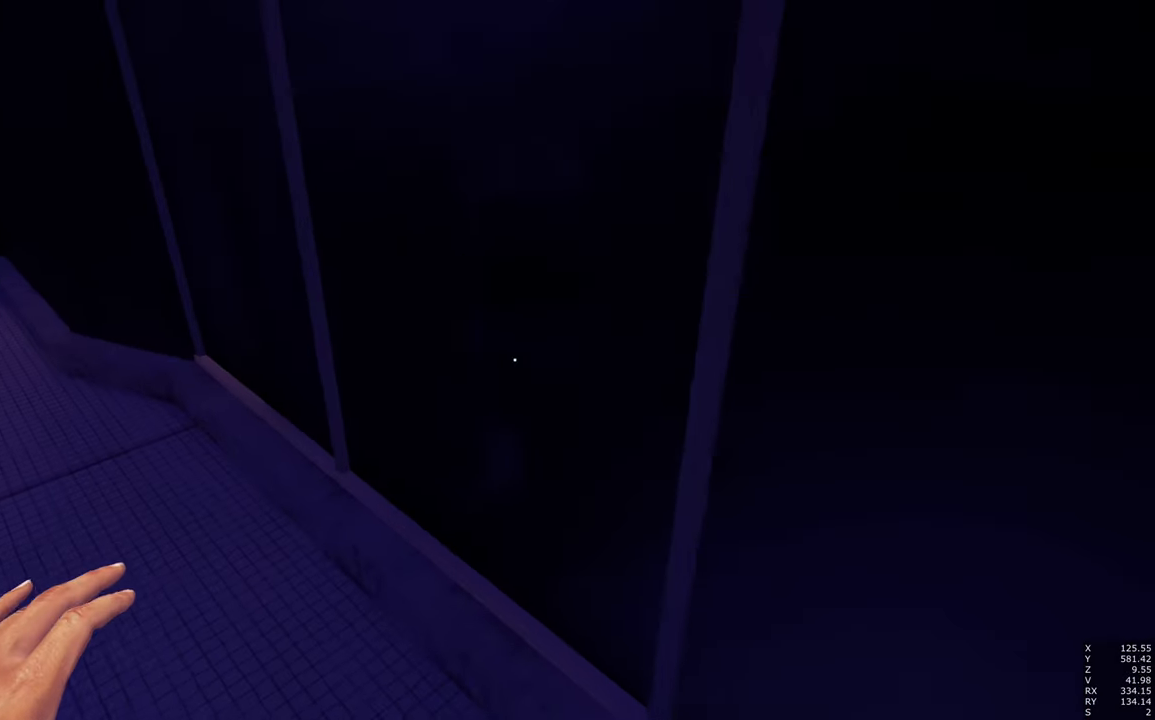
{"keys": ["space", "w"], "mouse": [], "events": []}